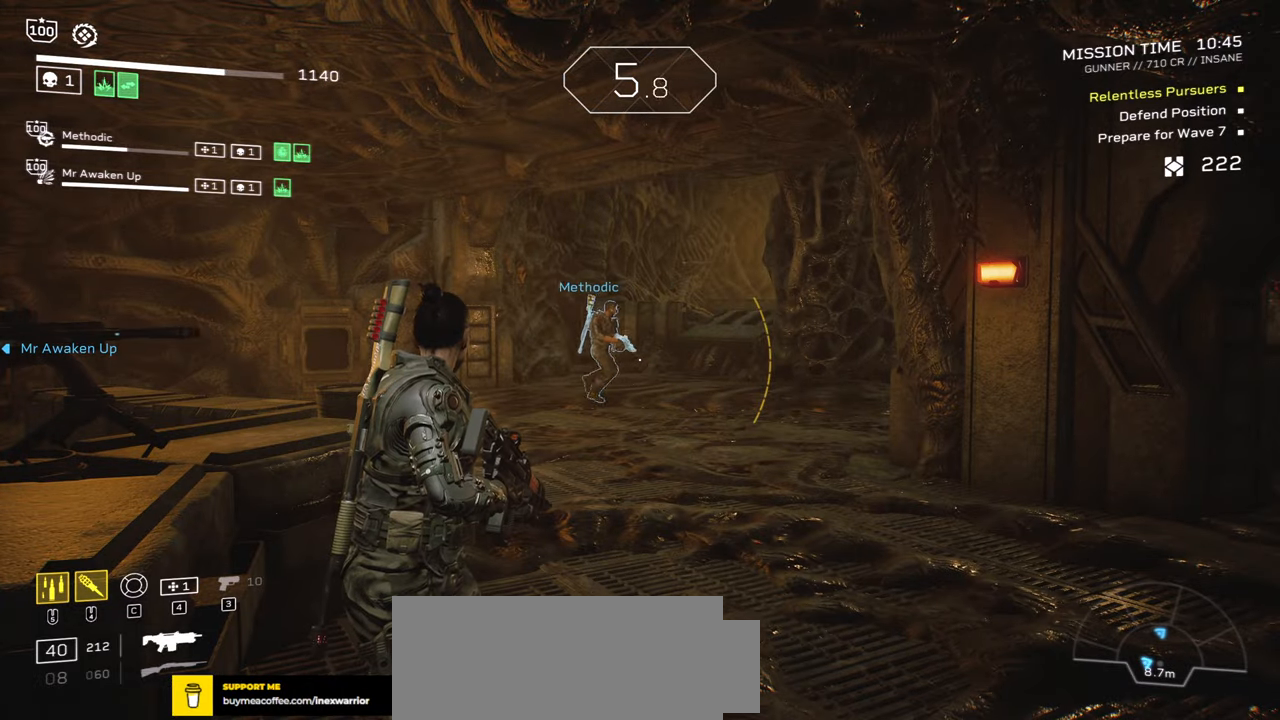
Gameplay with keyboard and mouse; each line is a JSON object with the keys and mouse buttons held at the frame after it. "events" lists presses ("down") and releases ("up") of ".", "/", "0", "1", "2", "3", "4", "5", "6", "7", "8", "9", "a", "alt", "b", "c", "caps_lock", "comma", "ctrl", "d", "e", "f", "g", "h", "i", "j", "k", "l", "m", "n", "o", "p", "q", "r", "s", "semicolon", "shift", "space", "super", "t", "tab", "tilde", "u", "v", "w", "x", "y", "z", "mouse_left", "mouse_wheel", "mouse_right", "mouse_mb4" and "mouse_mb5" between this image and that frame as [ms after this image, input, new state], when the widget could be followed in between. "mouse_left", "mouse_wheel", "mouse_right", "mouse_mb4", "mouse_mb5" = the "left", "wheel", "right", "mb4", "mb5" buttons of the "mouse" list. No other keys are recorded. "wheel" means that the mouse wheel is clicked or scrolled. Mouse movement is not recorded.
{"keys": ["w"], "mouse": [], "events": [[183, "w", "down"]]}
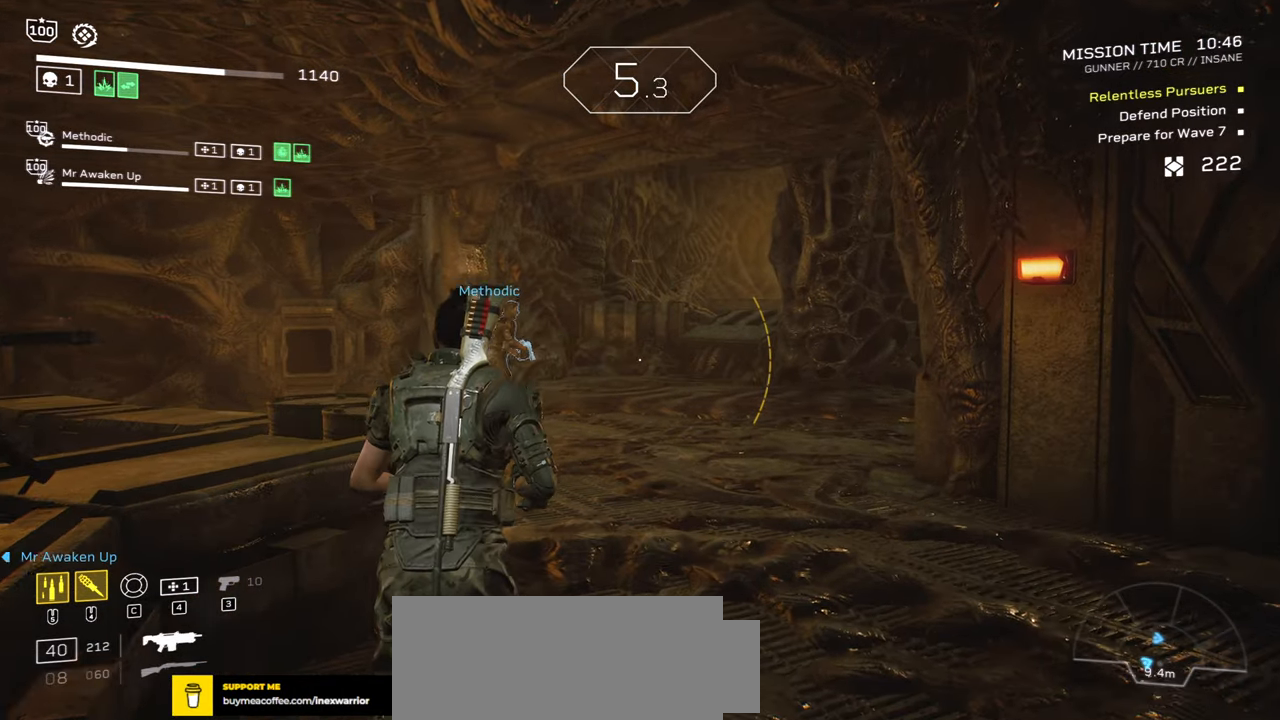
{"keys": [], "mouse": [], "events": [[50, "w", "up"]]}
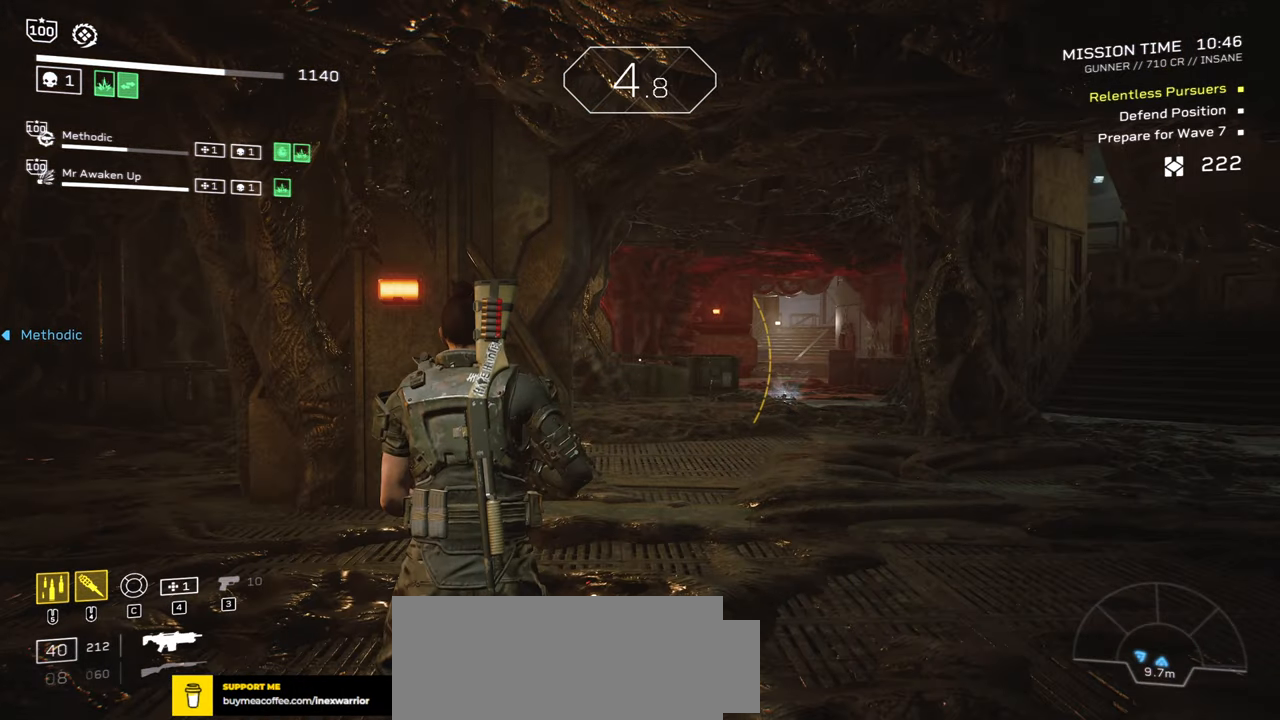
{"keys": [], "mouse": [], "events": [[83, "w", "down"], [117, "r", "down"], [267, "r", "up"], [383, "w", "up"]]}
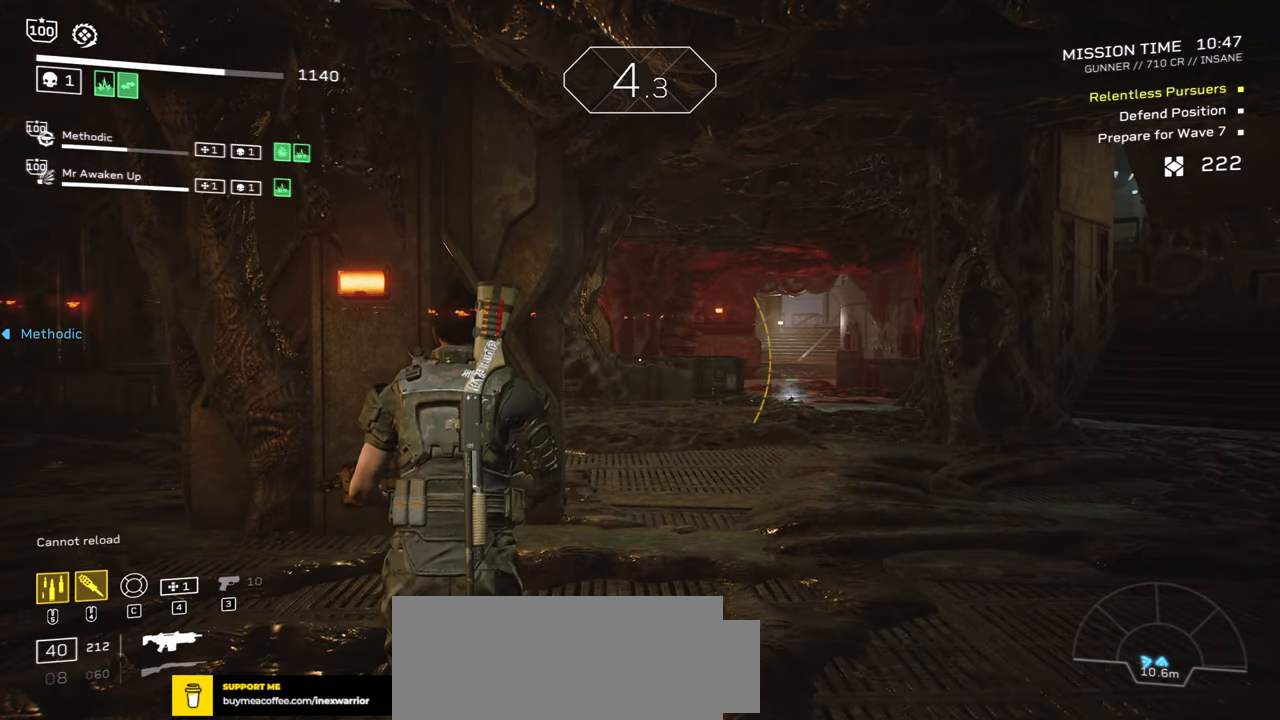
{"keys": [], "mouse": [], "events": []}
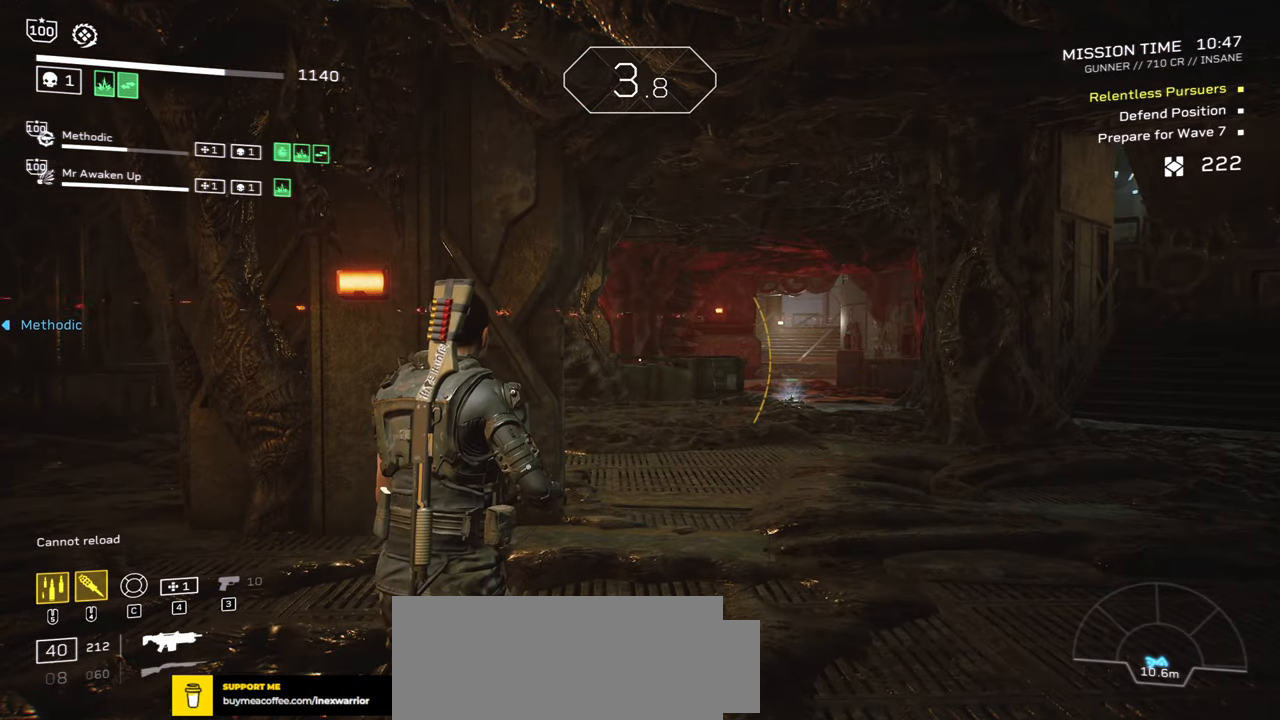
{"keys": [], "mouse": [], "events": []}
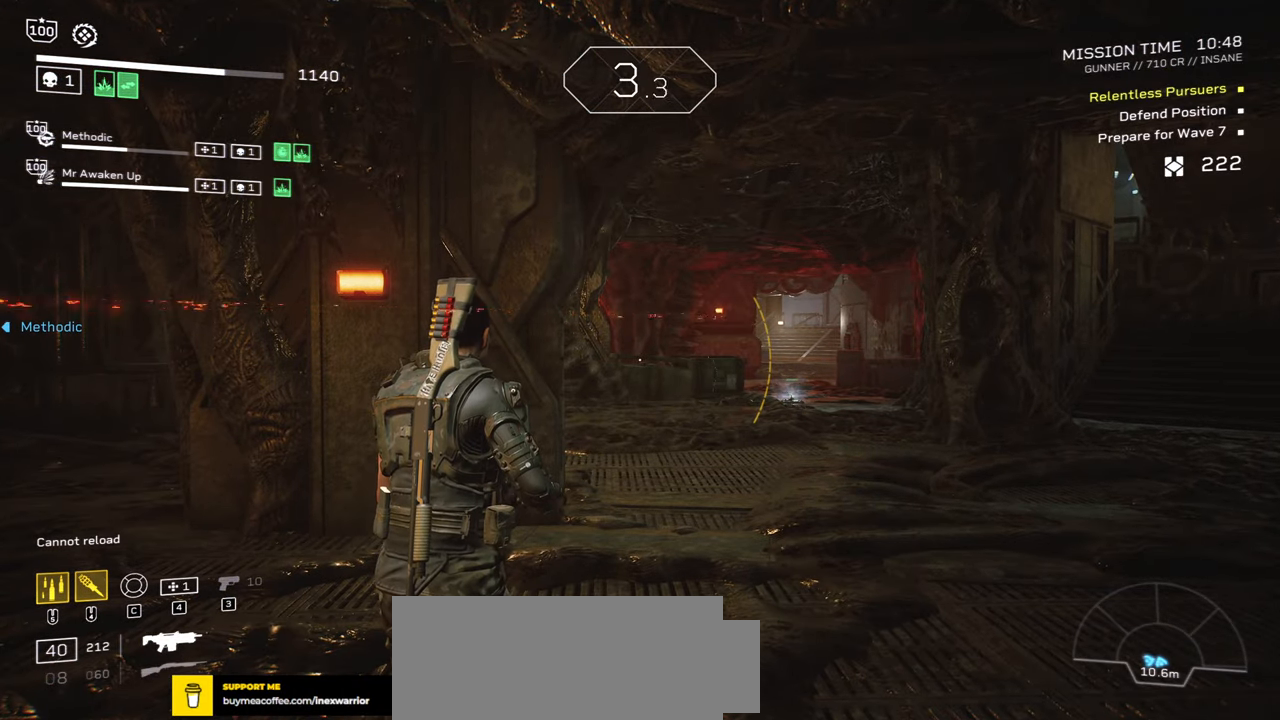
{"keys": ["r", "w"], "mouse": [], "events": [[483, "w", "down"], [500, "r", "down"]]}
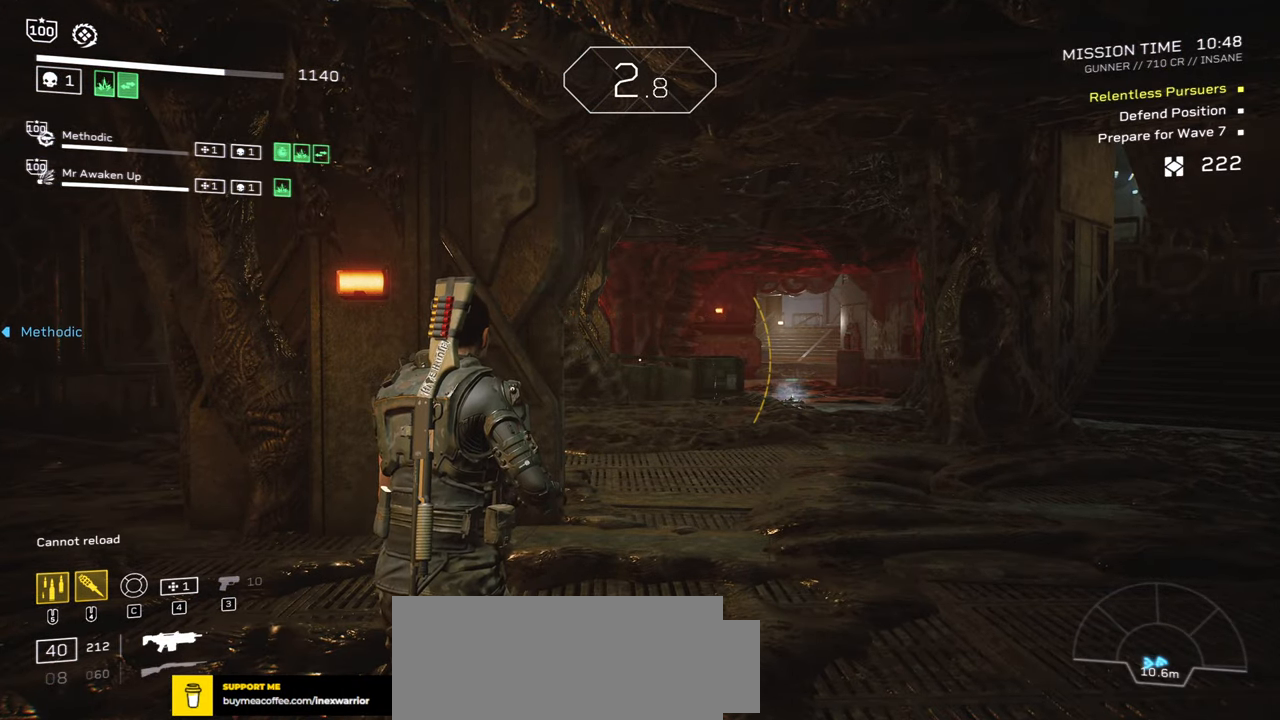
{"keys": ["r"], "mouse": [], "events": [[167, "r", "up"], [350, "w", "up"], [400, "r", "down"]]}
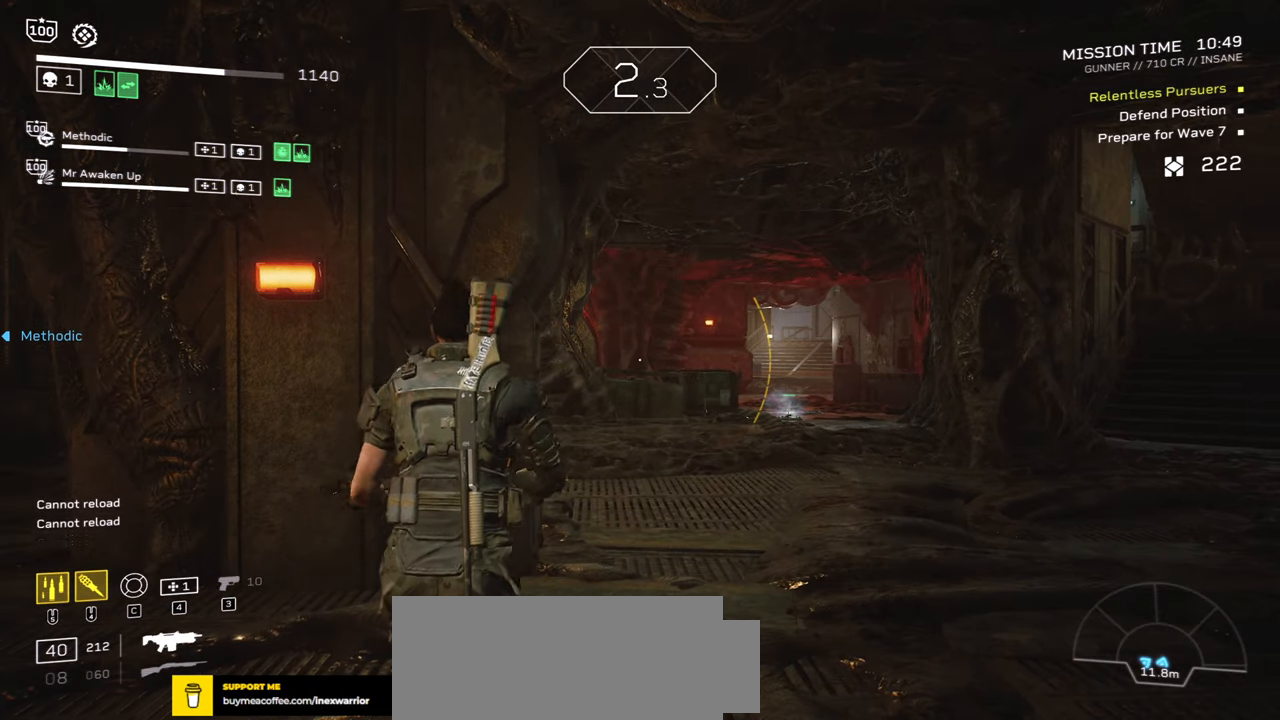
{"keys": [], "mouse": [], "events": [[33, "r", "up"]]}
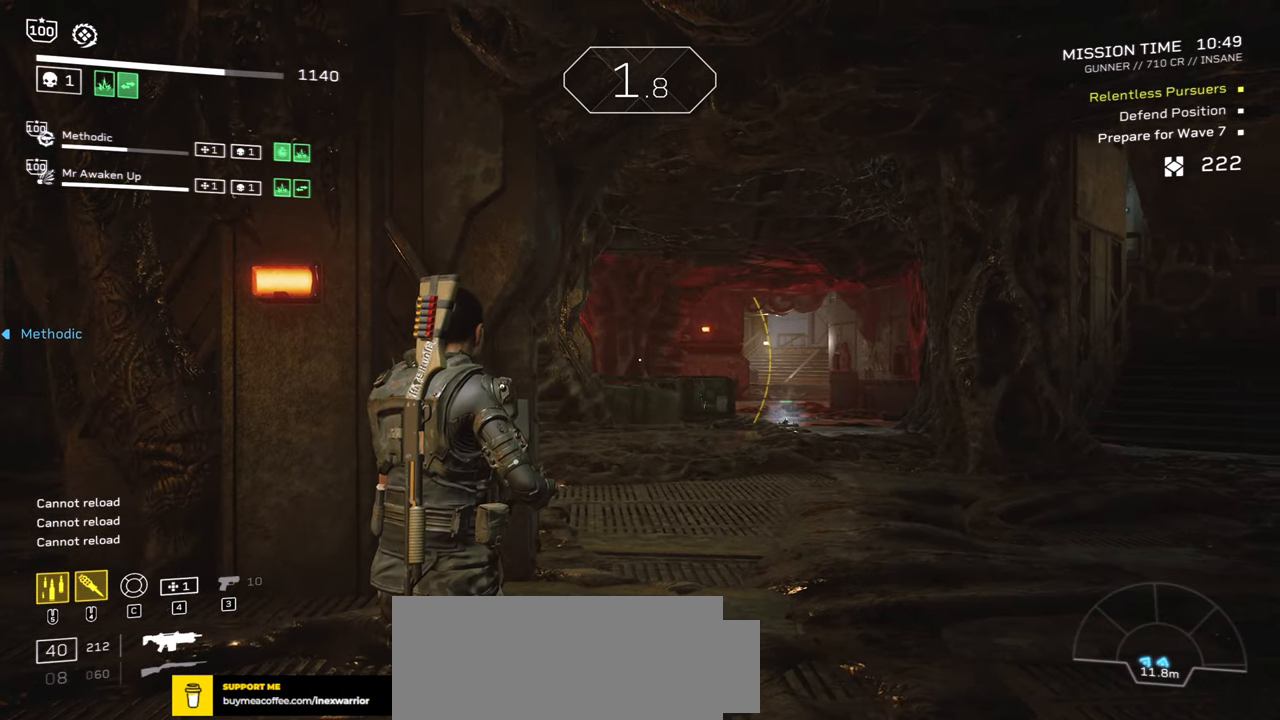
{"keys": [], "mouse": [], "events": [[200, "r", "down"], [217, "w", "down"], [350, "r", "up"], [367, "w", "up"]]}
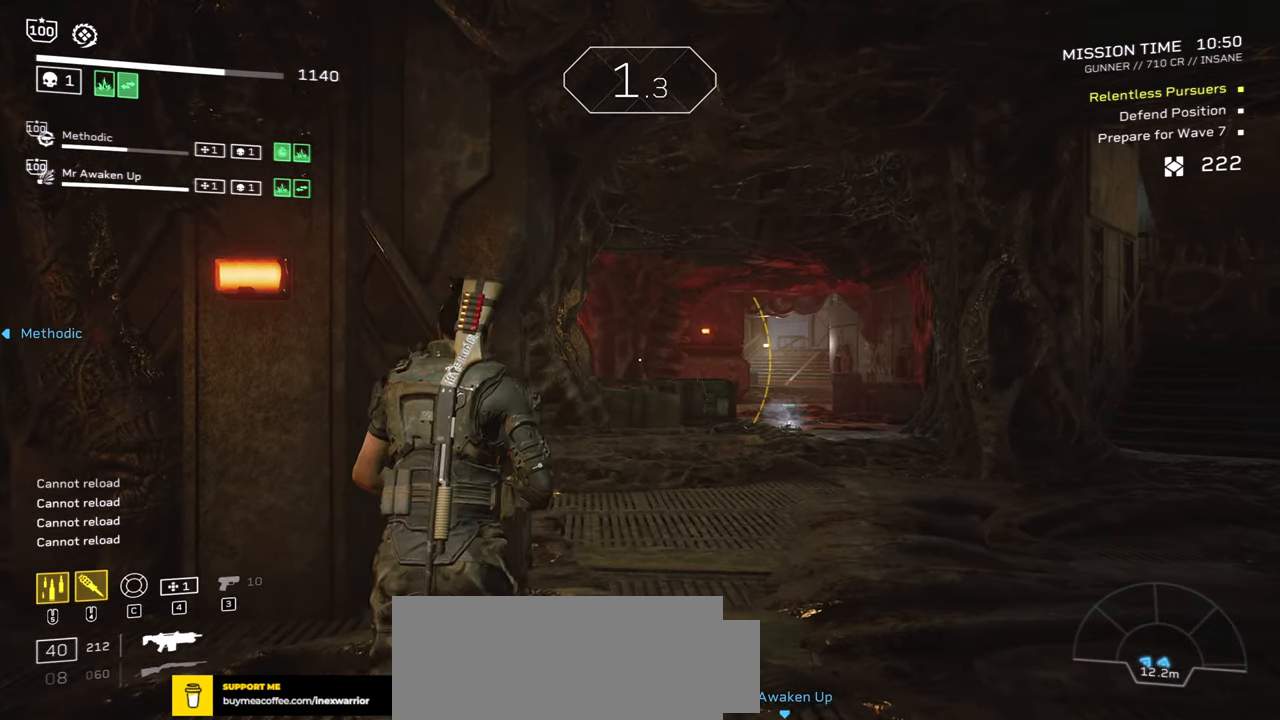
{"keys": [], "mouse": [], "events": [[250, "r", "down"], [384, "r", "up"]]}
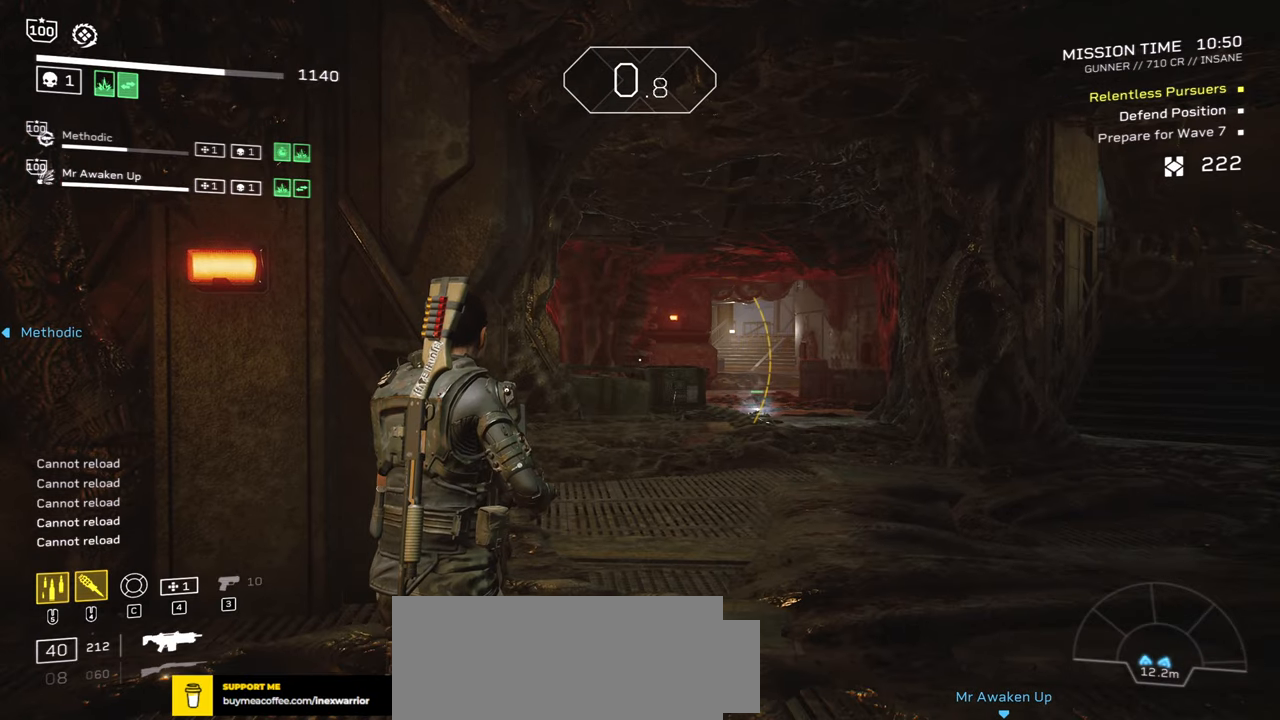
{"keys": ["r", "s"], "mouse": [], "events": [[34, "s", "down"], [67, "r", "down"], [184, "r", "up"], [184, "s", "up"], [467, "s", "down"], [500, "r", "down"]]}
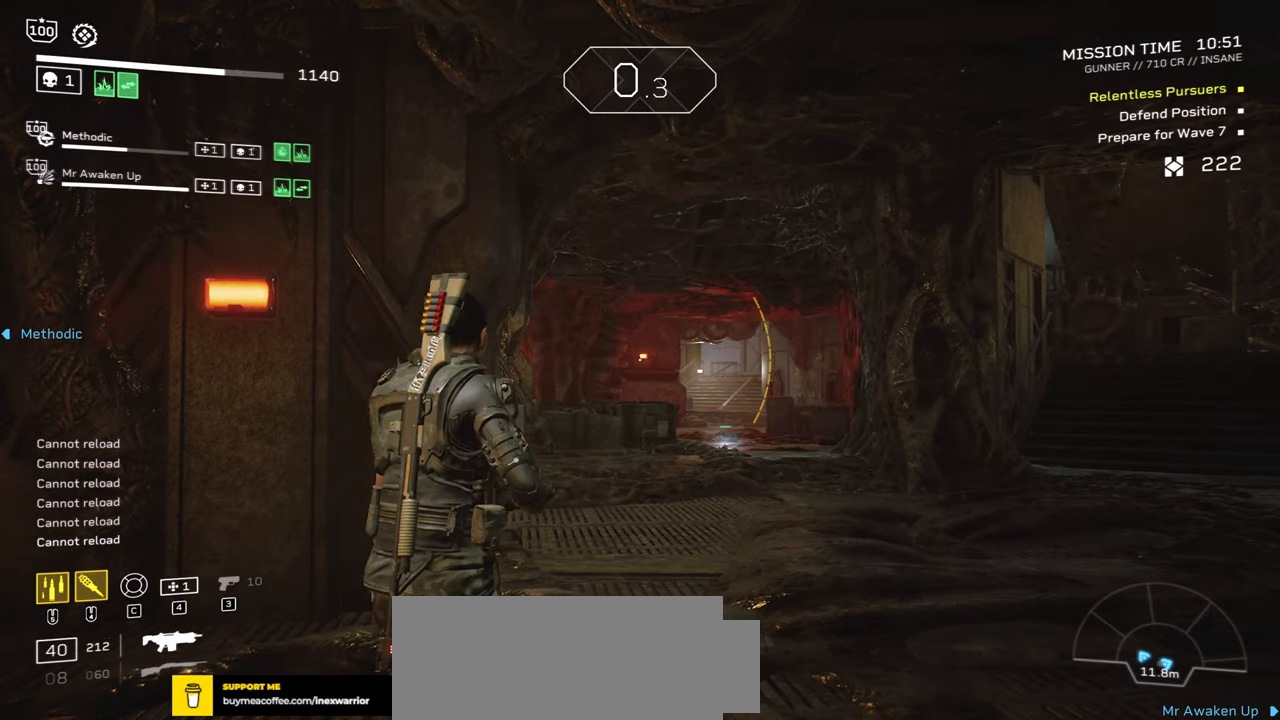
{"keys": [], "mouse": [], "events": [[84, "s", "up"], [100, "r", "up"]]}
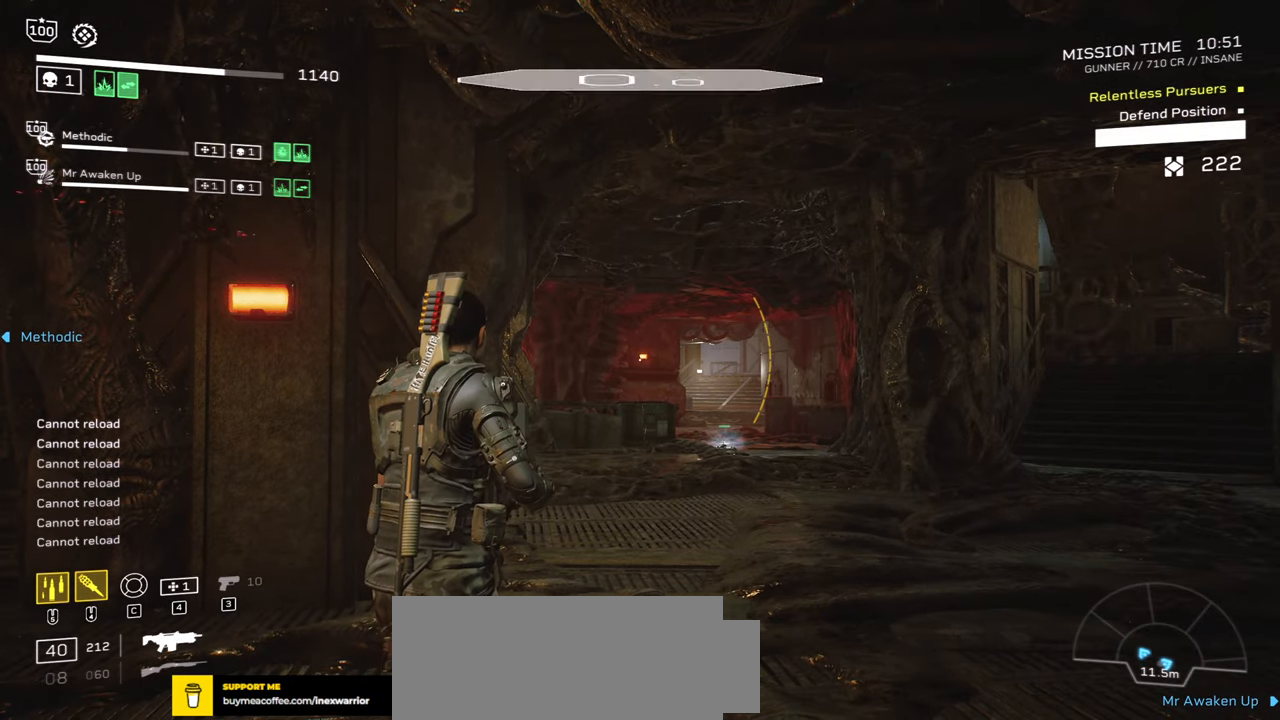
{"keys": [], "mouse": [], "events": [[17, "r", "down"], [50, "w", "down"], [184, "a", "down"], [184, "r", "up"], [300, "r", "down"], [300, "w", "up"], [317, "a", "up"], [417, "r", "up"]]}
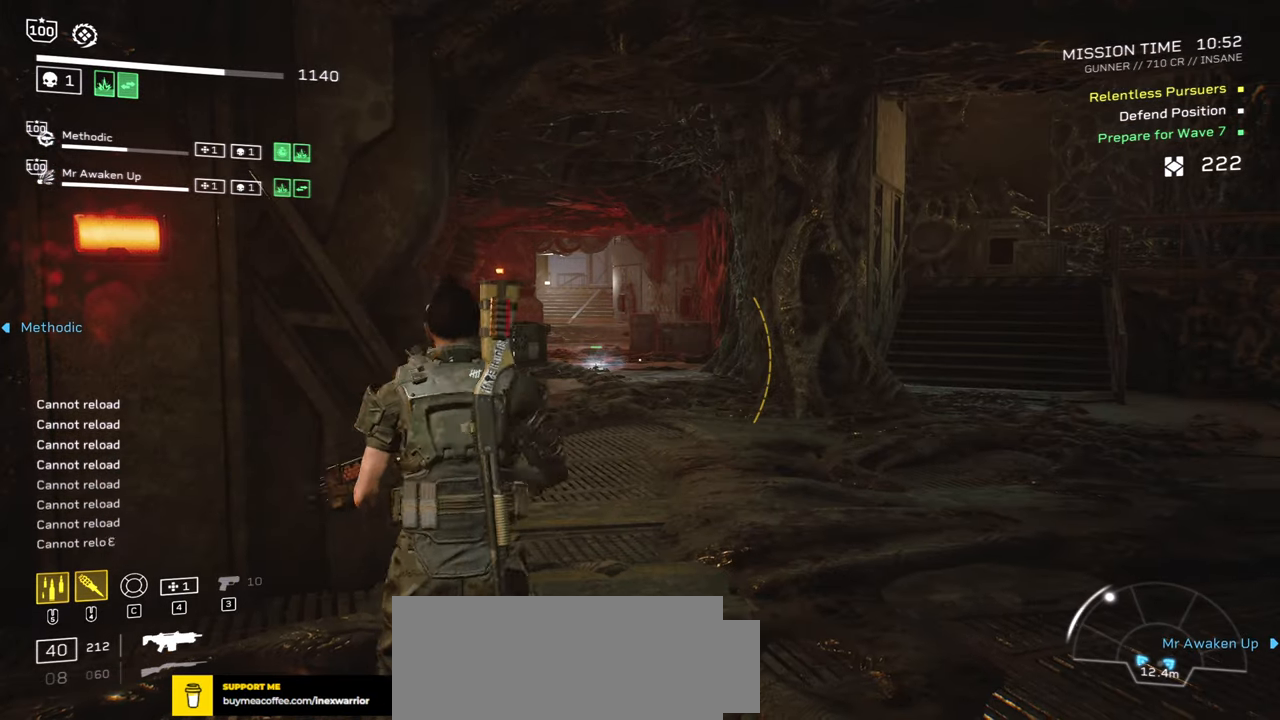
{"keys": ["a"], "mouse": [], "events": [[267, "a", "down"]]}
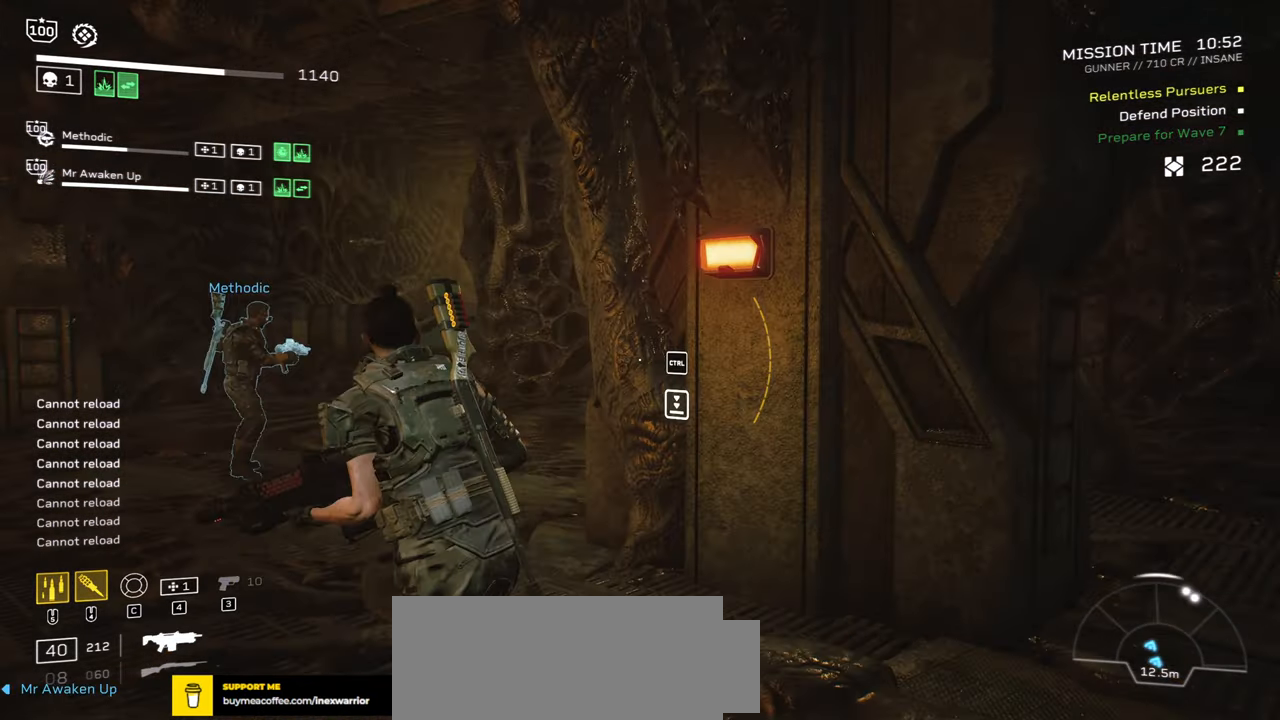
{"keys": ["d", "shift", "w"], "mouse": [], "events": [[267, "a", "up"], [300, "d", "down"], [300, "w", "down"], [434, "shift", "down"]]}
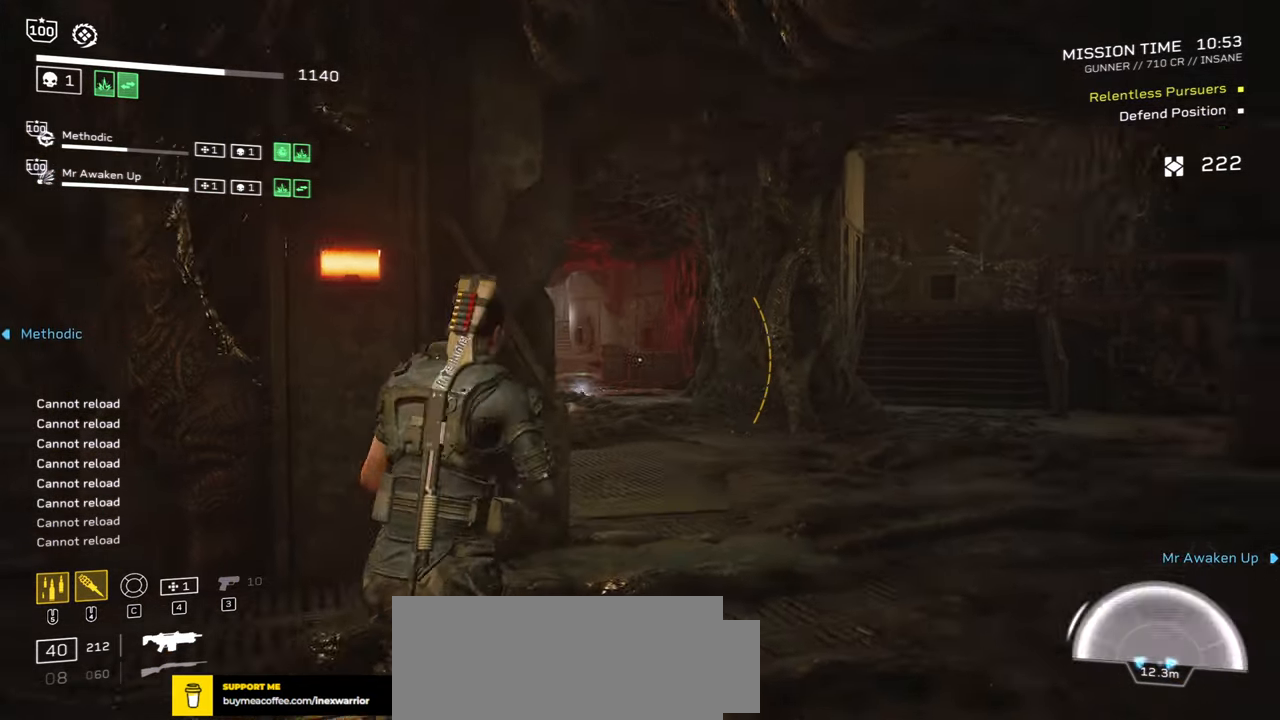
{"keys": ["d", "shift", "w"], "mouse": [], "events": []}
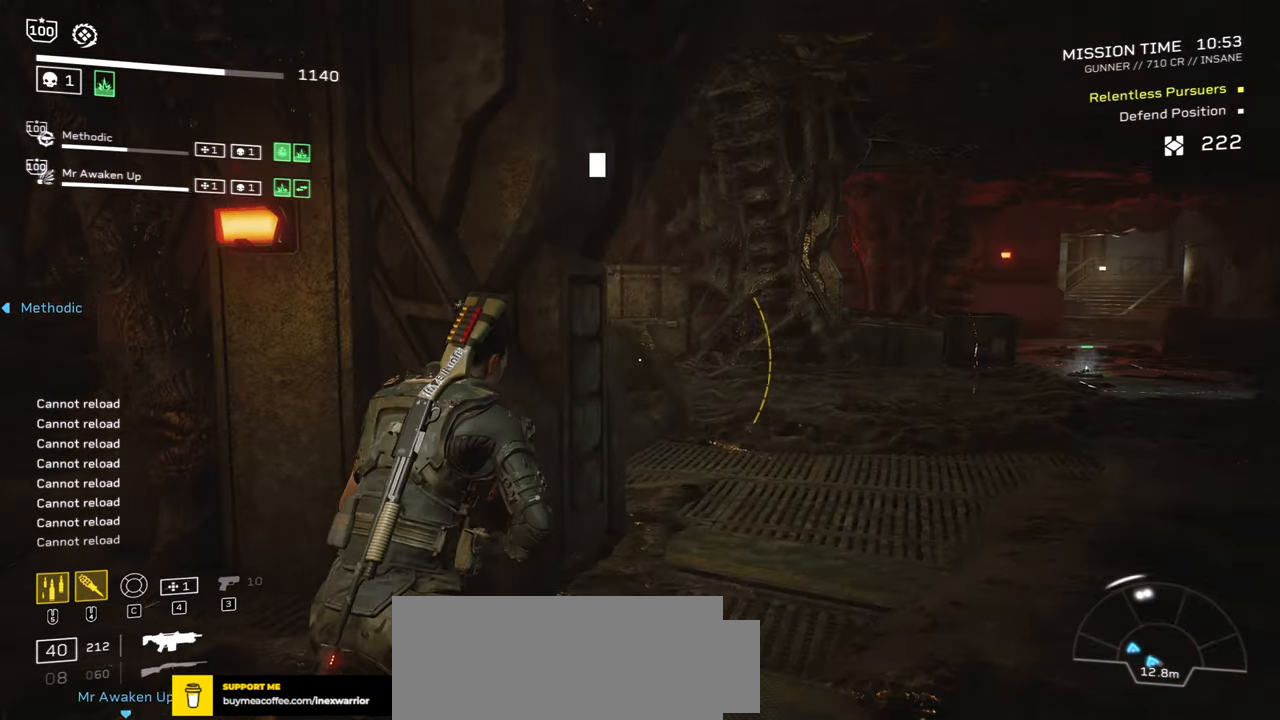
{"keys": ["d", "shift", "w"], "mouse": [], "events": []}
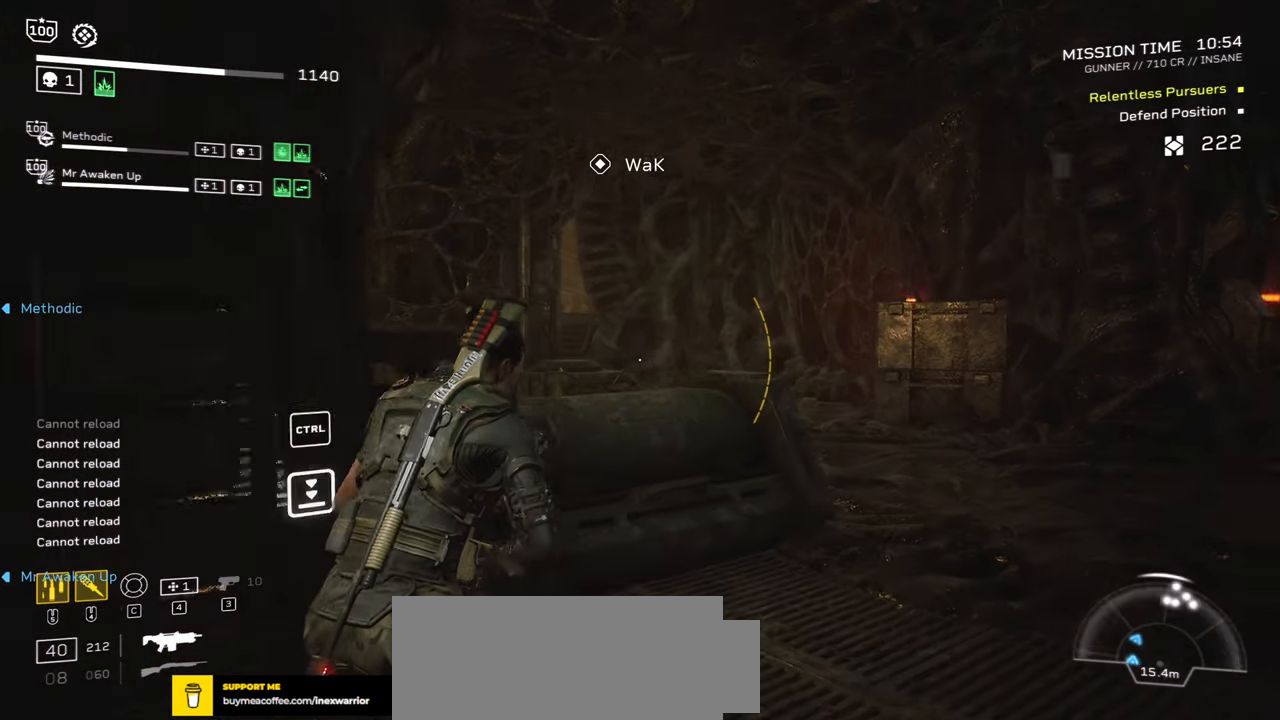
{"keys": ["d", "w"], "mouse": [], "events": [[417, "shift", "up"]]}
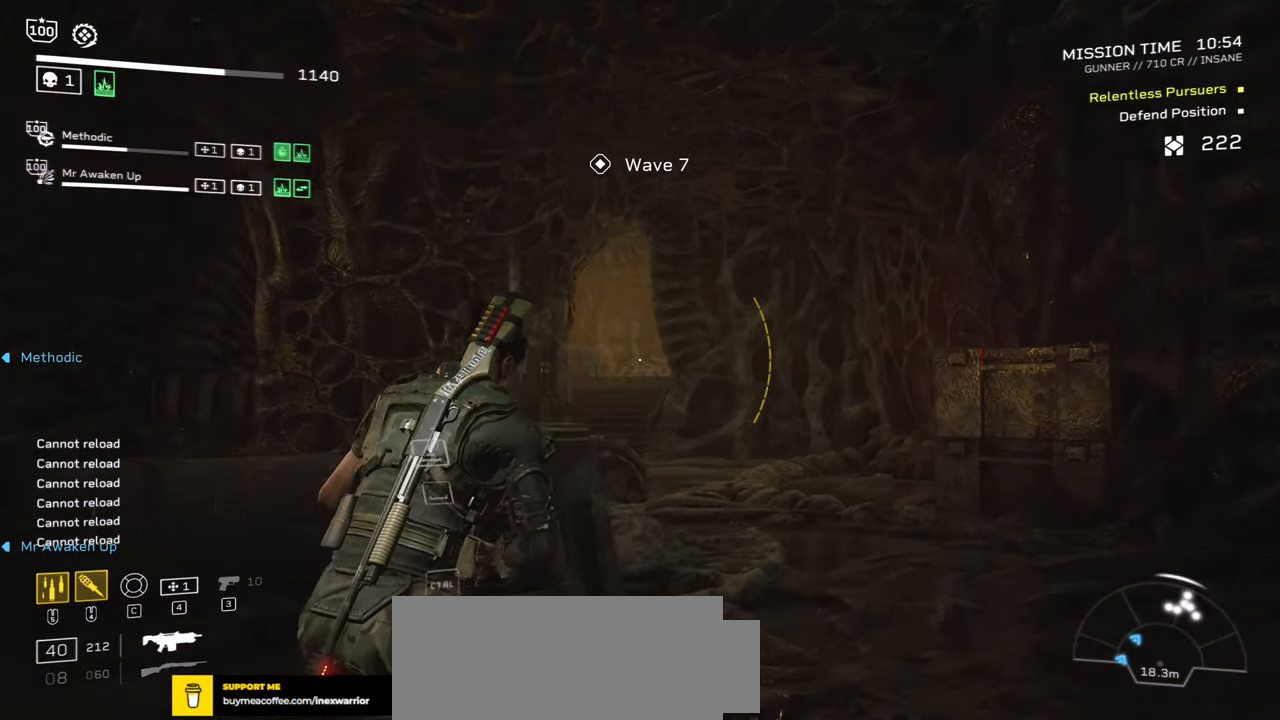
{"keys": ["w"], "mouse": [], "events": [[250, "mouse_mb5", "down"], [300, "d", "up"], [384, "mouse_mb5", "up"]]}
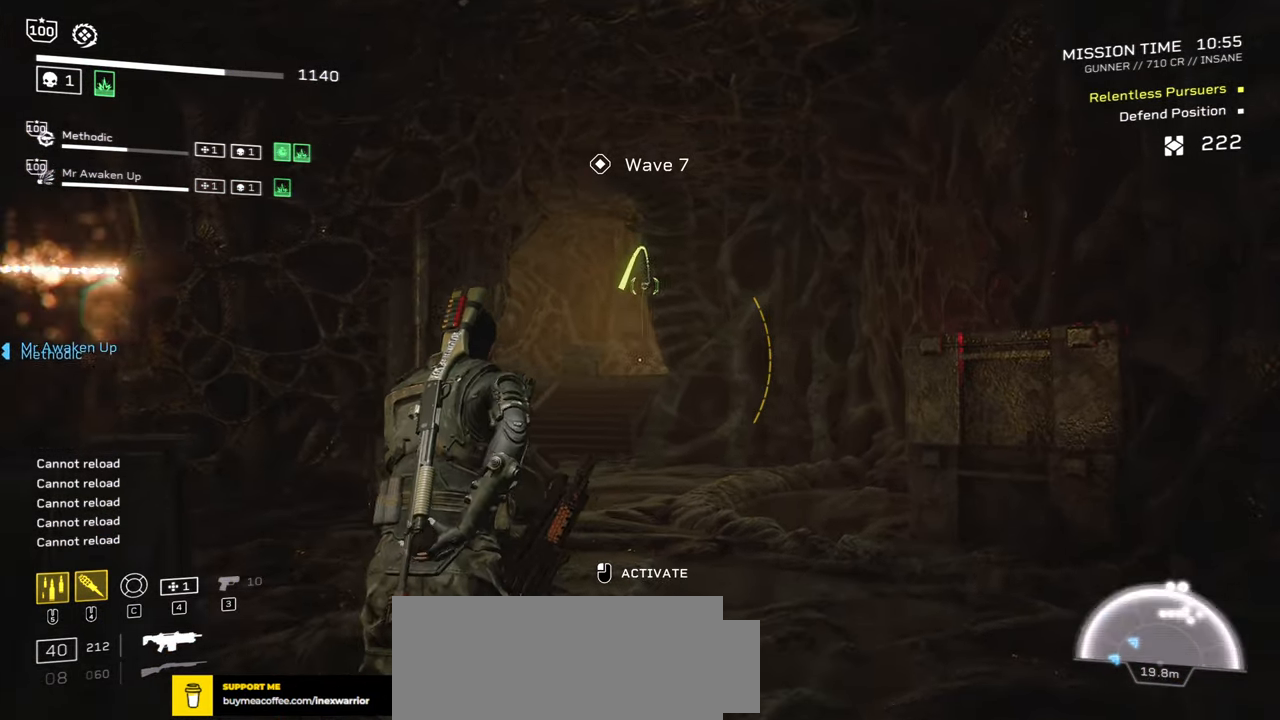
{"keys": ["d", "w"], "mouse": [], "events": [[333, "mouse_mb5", "down"], [433, "d", "down"], [466, "mouse_mb5", "up"]]}
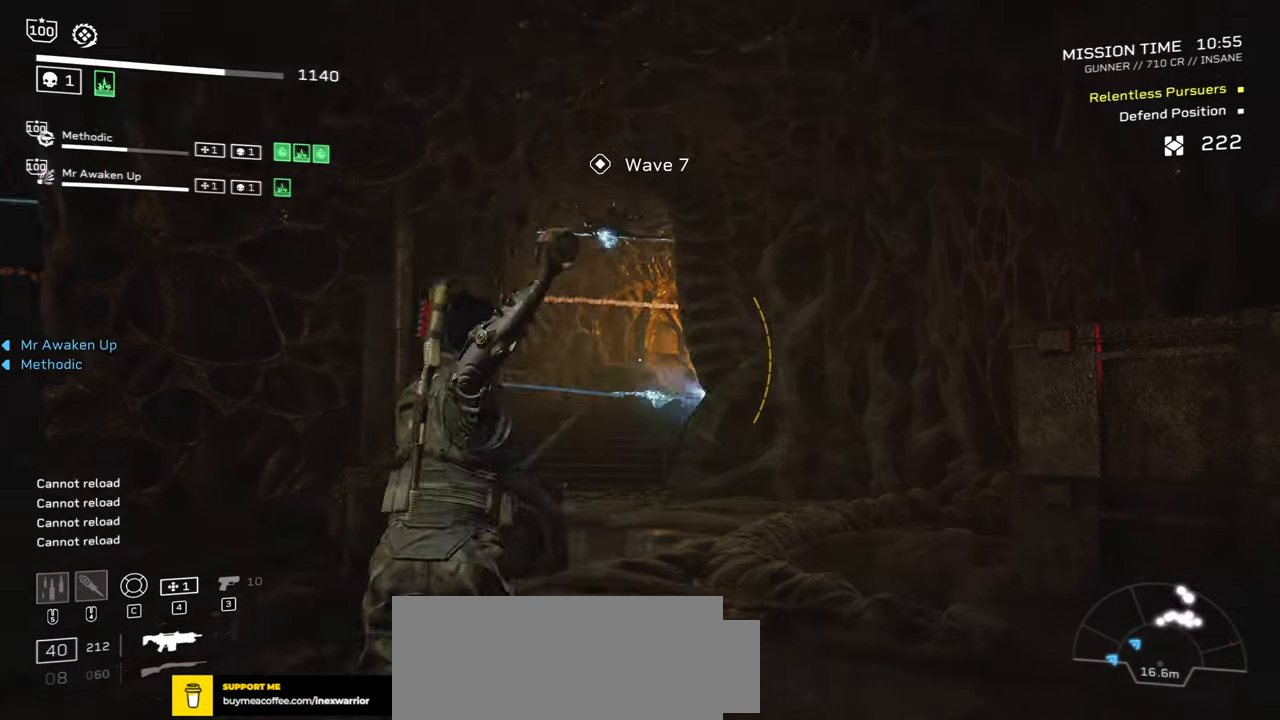
{"keys": ["d", "s"], "mouse": [], "events": [[33, "w", "up"], [183, "d", "up"], [300, "s", "down"], [333, "d", "down"]]}
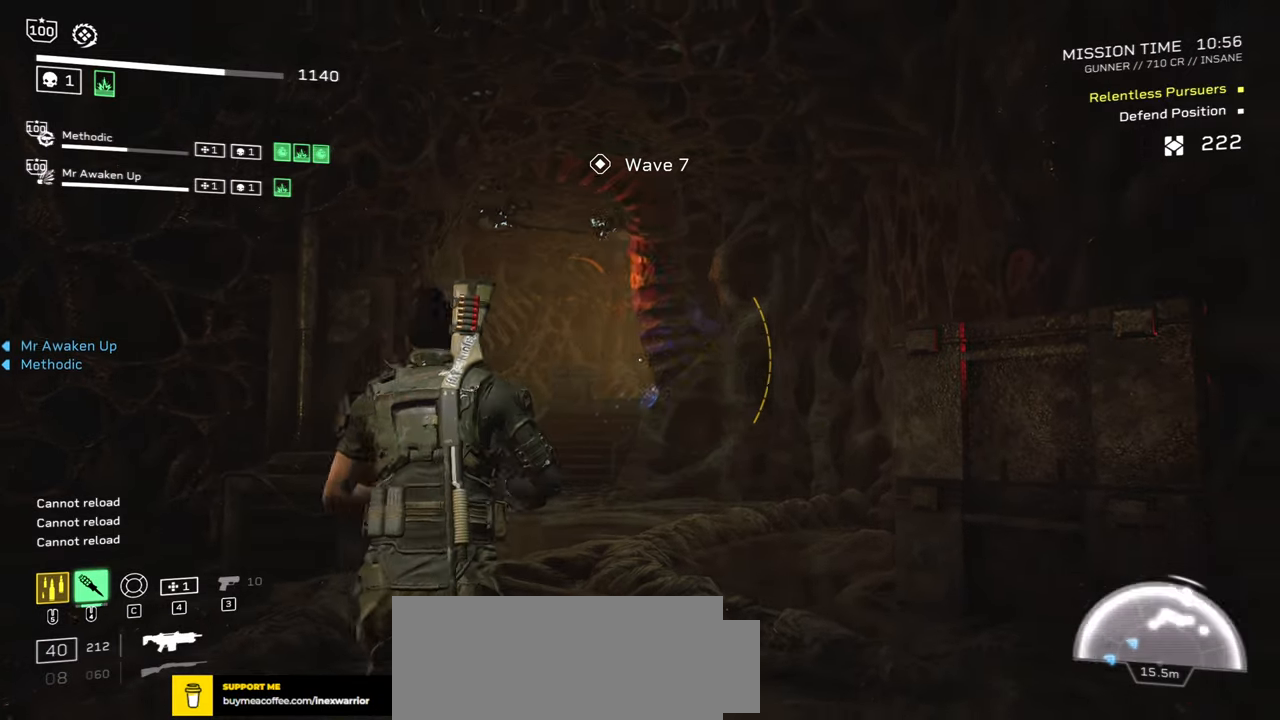
{"keys": ["a"], "mouse": [], "events": [[50, "a", "down"], [100, "mouse_mb5", "down"], [366, "s", "up"], [383, "d", "up"], [383, "mouse_mb5", "up"]]}
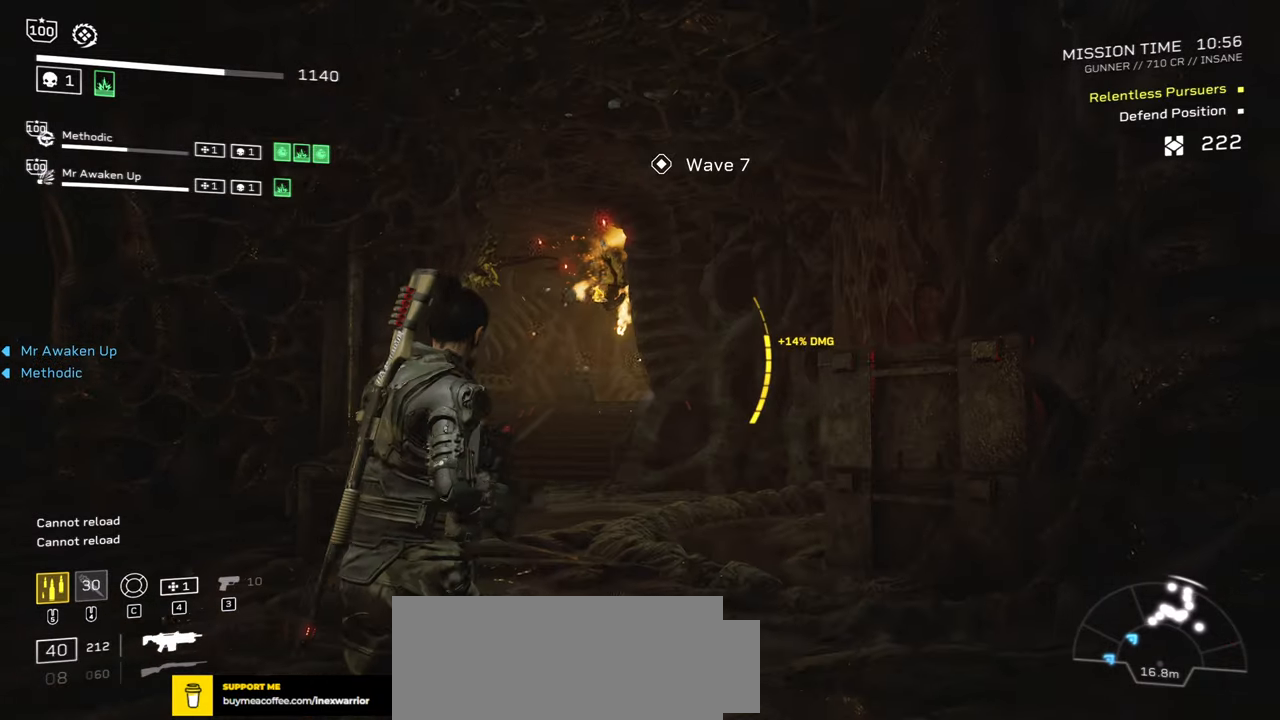
{"keys": [], "mouse": [], "events": [[250, "a", "up"]]}
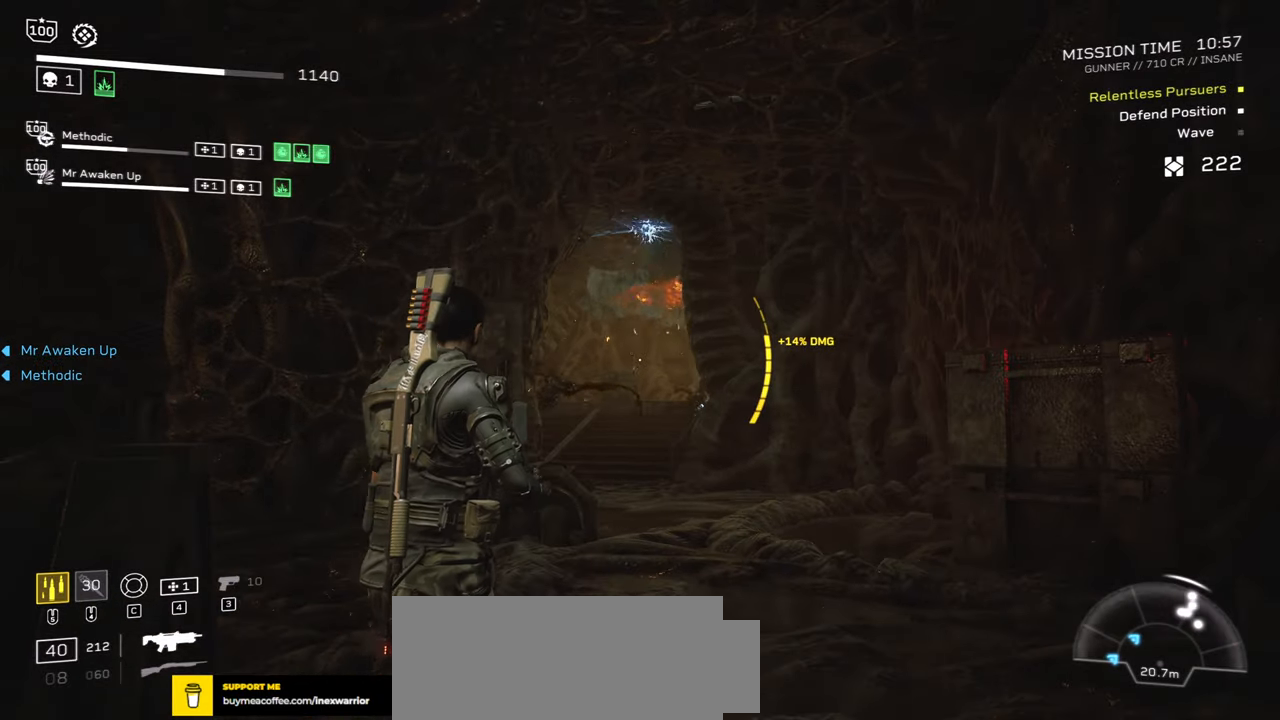
{"keys": ["w"], "mouse": [], "events": [[333, "w", "down"]]}
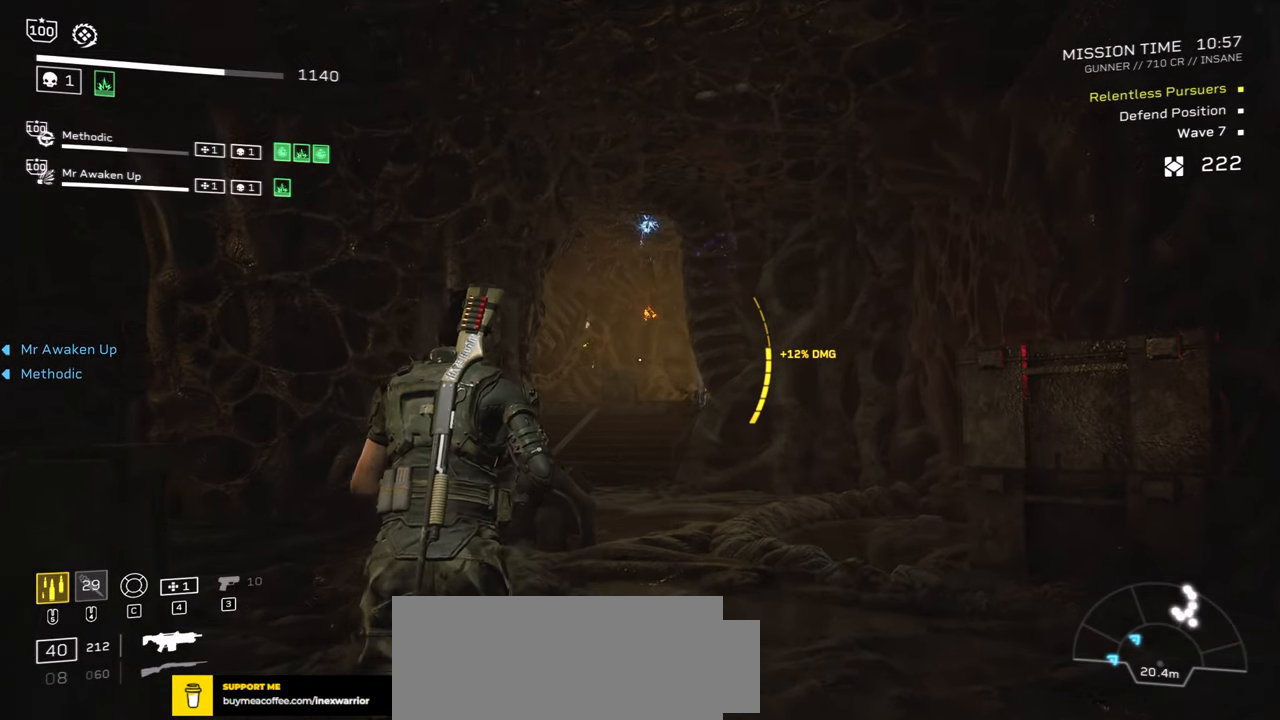
{"keys": [], "mouse": [], "events": [[216, "a", "down"], [383, "w", "up"], [416, "a", "up"]]}
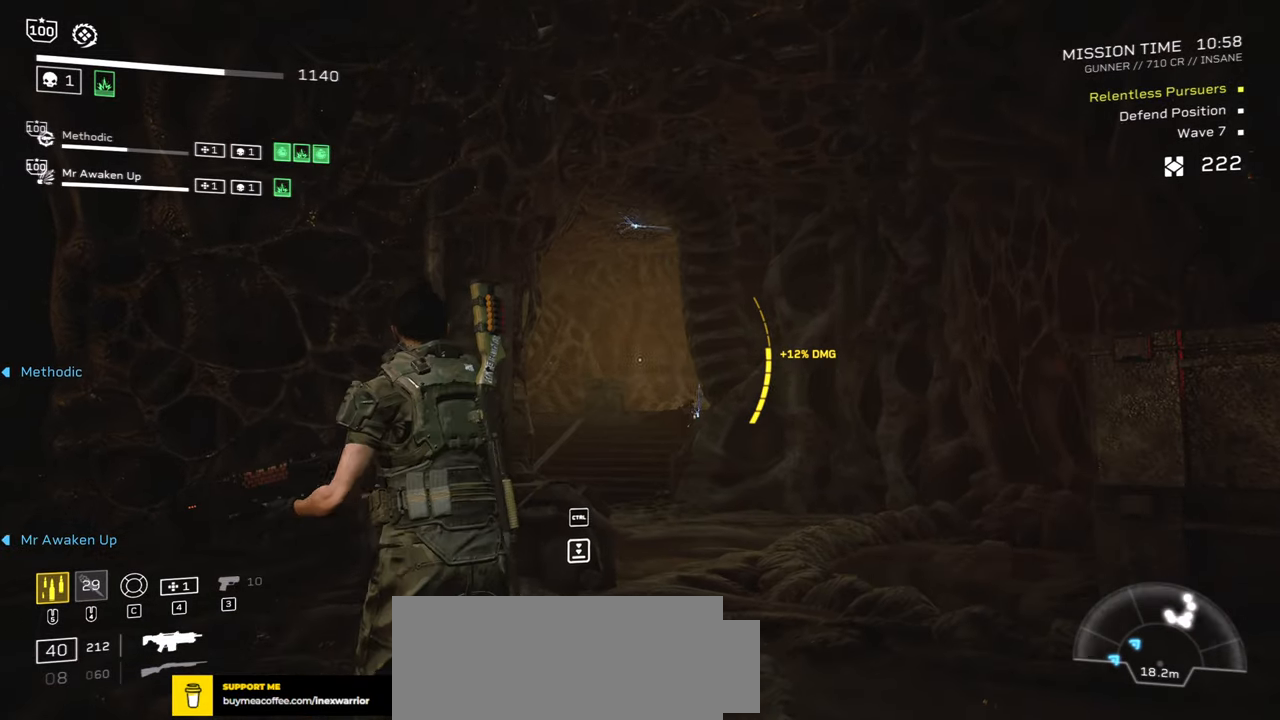
{"keys": [], "mouse": [], "events": []}
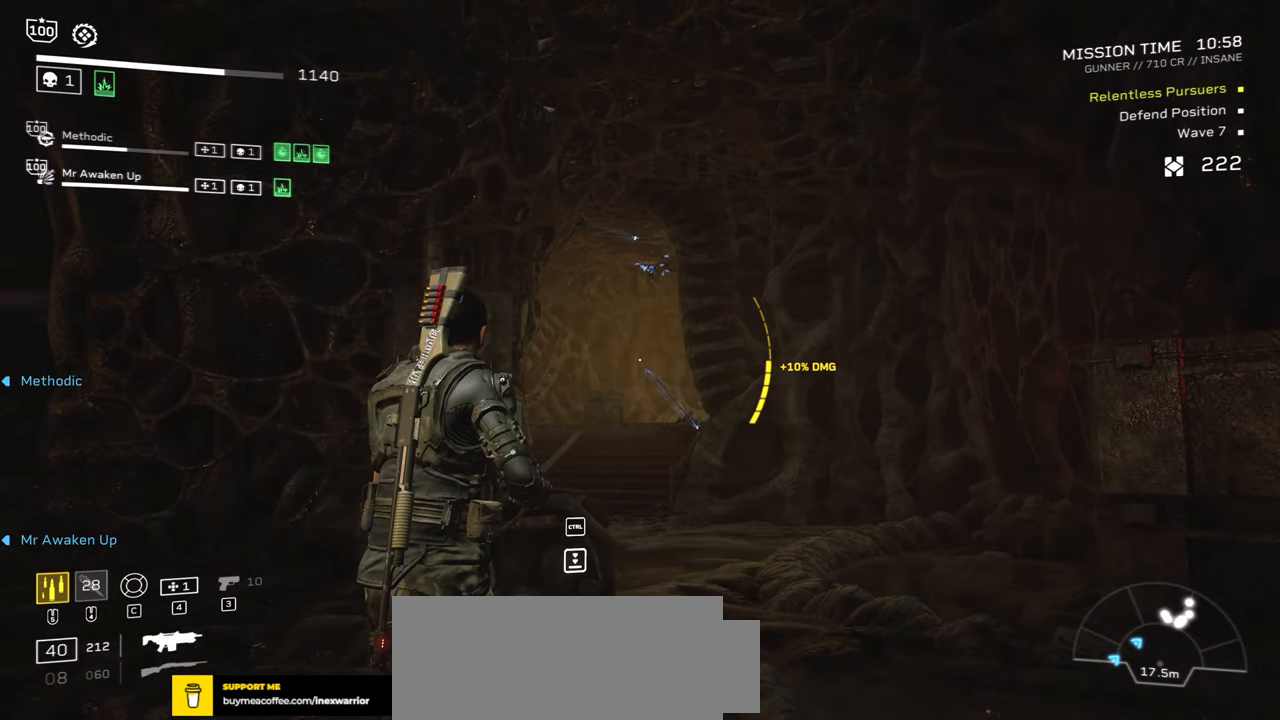
{"keys": [], "mouse": ["left", "right"], "events": [[266, "mouse_right", "down"], [366, "mouse_left", "down"]]}
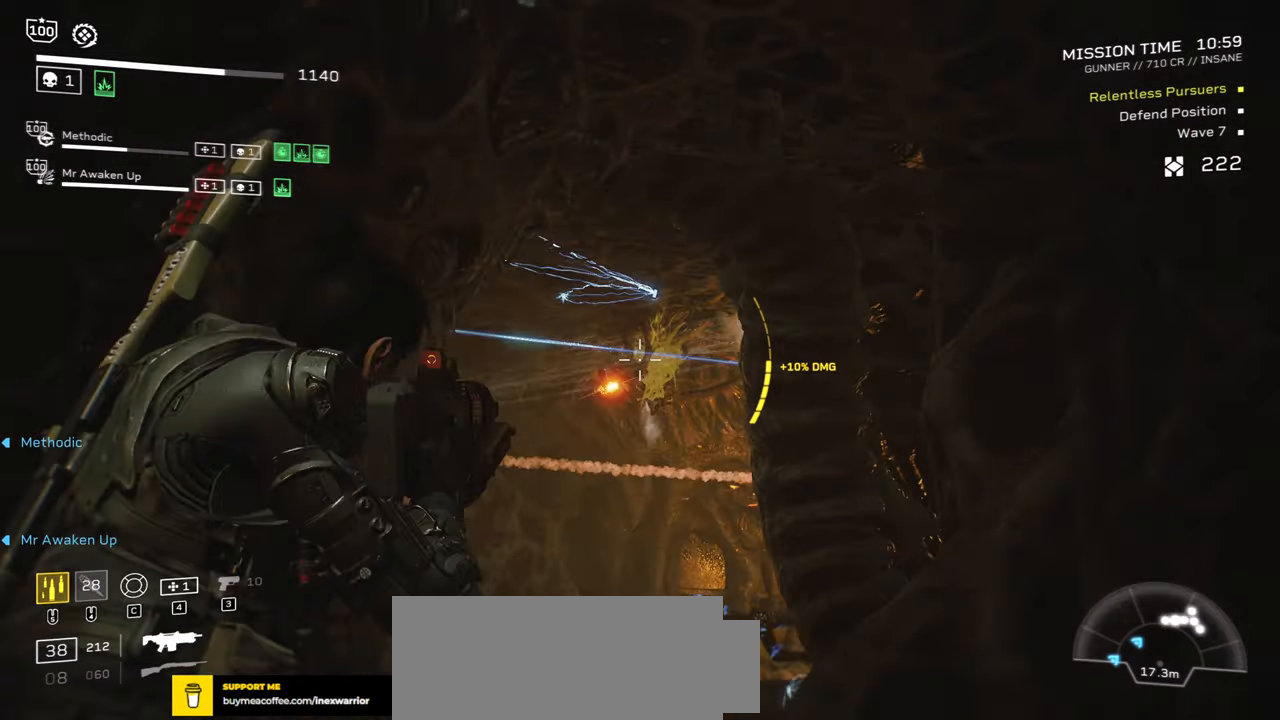
{"keys": [], "mouse": ["left", "right"], "events": []}